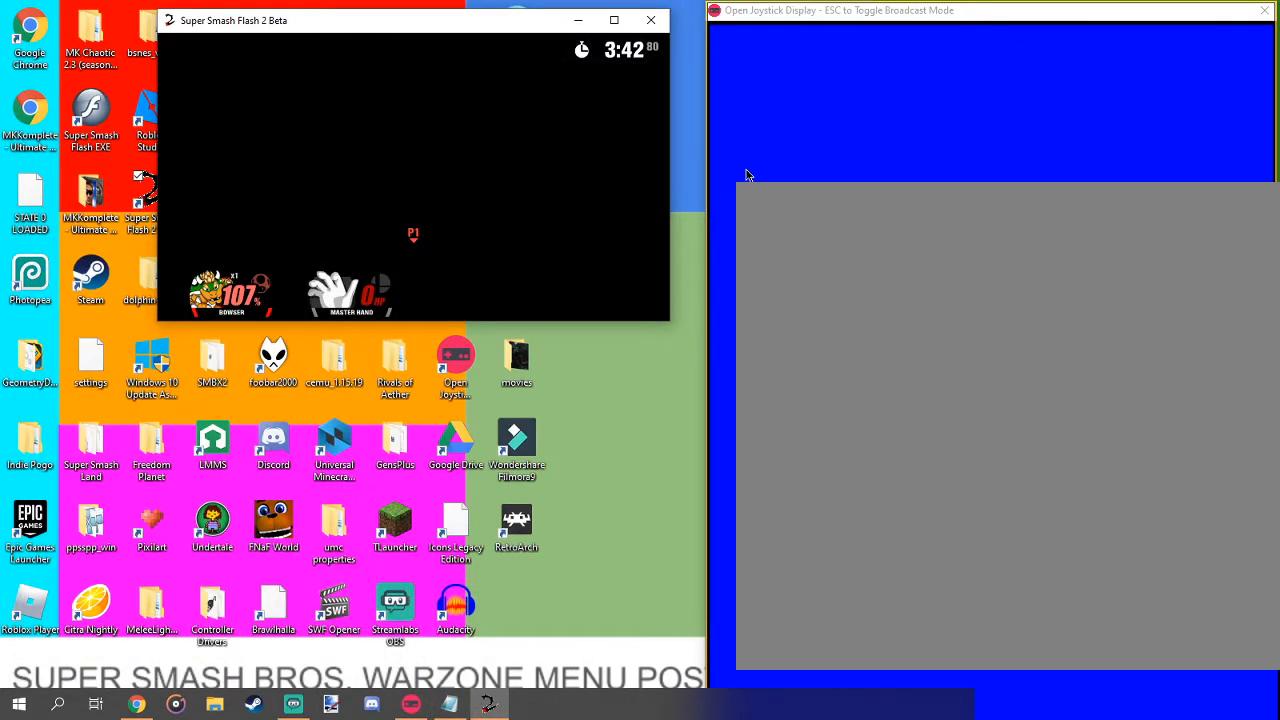
Gameplay with a controller (Nintendo layout); each line is a JSON object with the inputs held at the frame after it. "events" lists button and stick changes between this image and that frame as [ms after this image, input, new state], when the widget could be followed in between. Not read: L3 R1 R3.
{"buttons": ["B"], "left_stick": "center", "right_stick": "center", "events": [[367, "A", "down"], [433, "A", "up"], [467, "B", "down"]]}
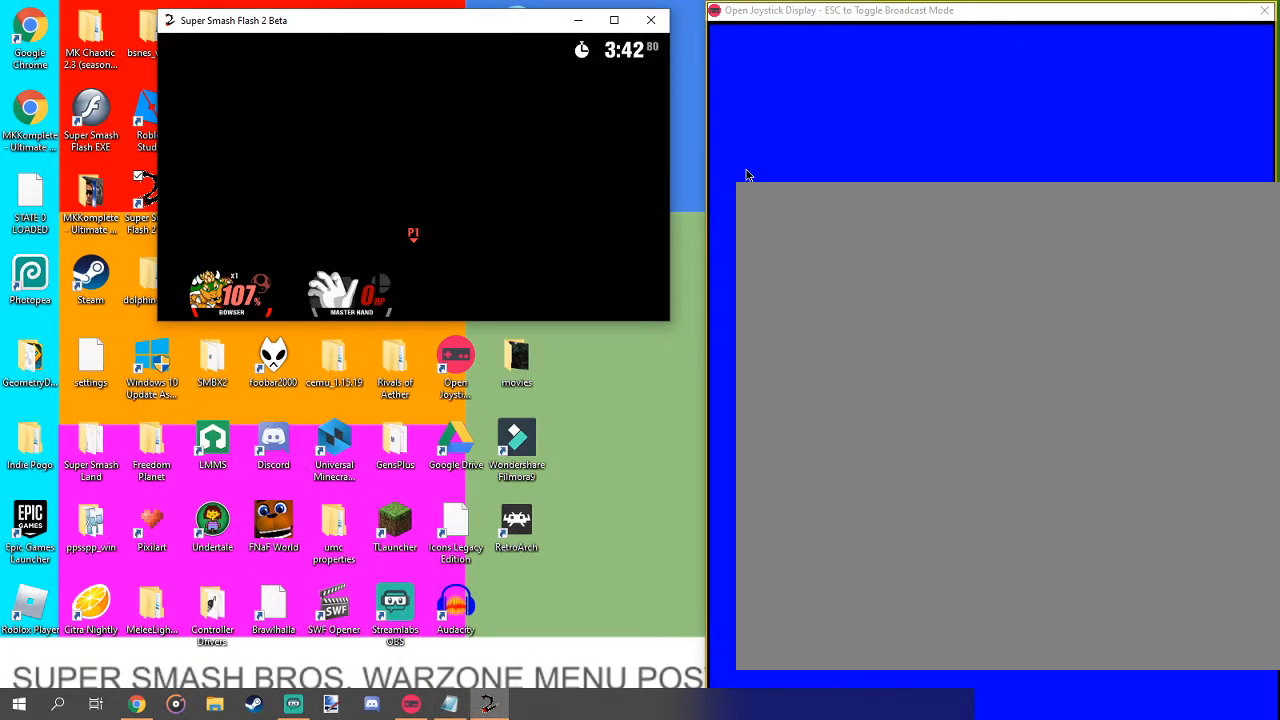
{"buttons": [], "left_stick": "center", "right_stick": "center", "events": [[33, "B", "up"], [333, "B", "down"], [400, "B", "up"]]}
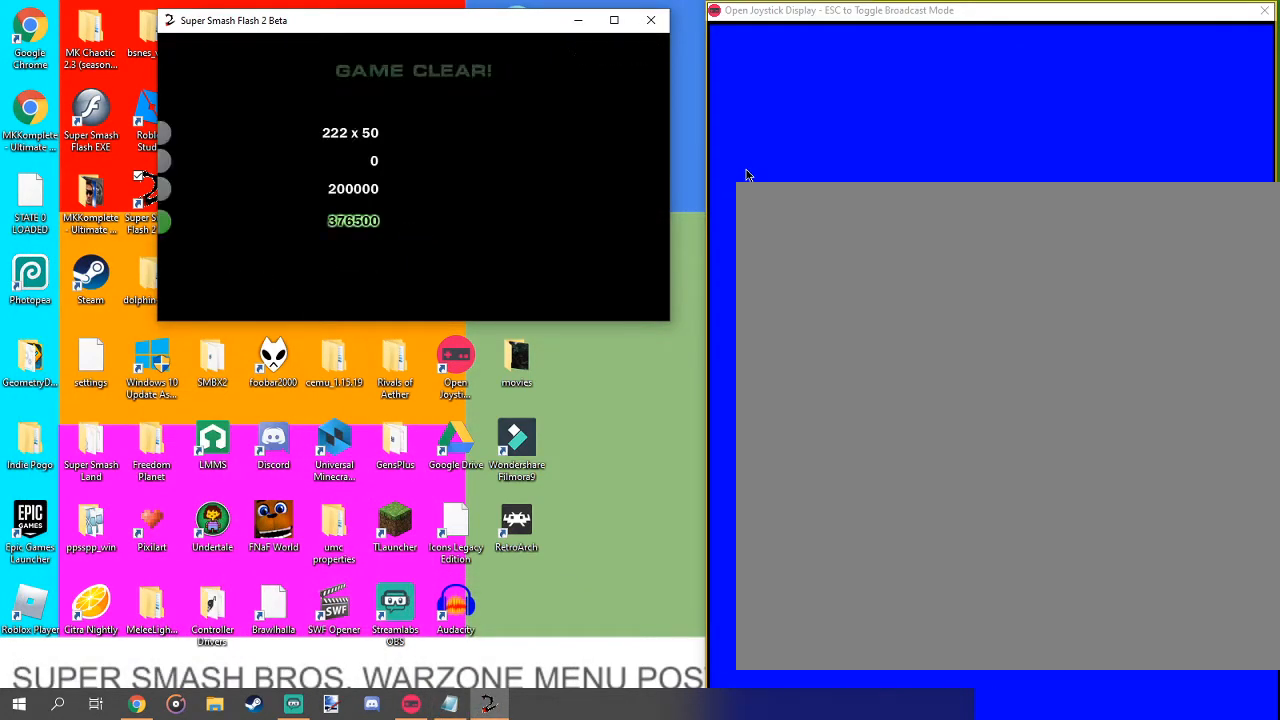
{"buttons": [], "left_stick": "center", "right_stick": "center", "events": [[33, "B", "down"], [100, "B", "up"]]}
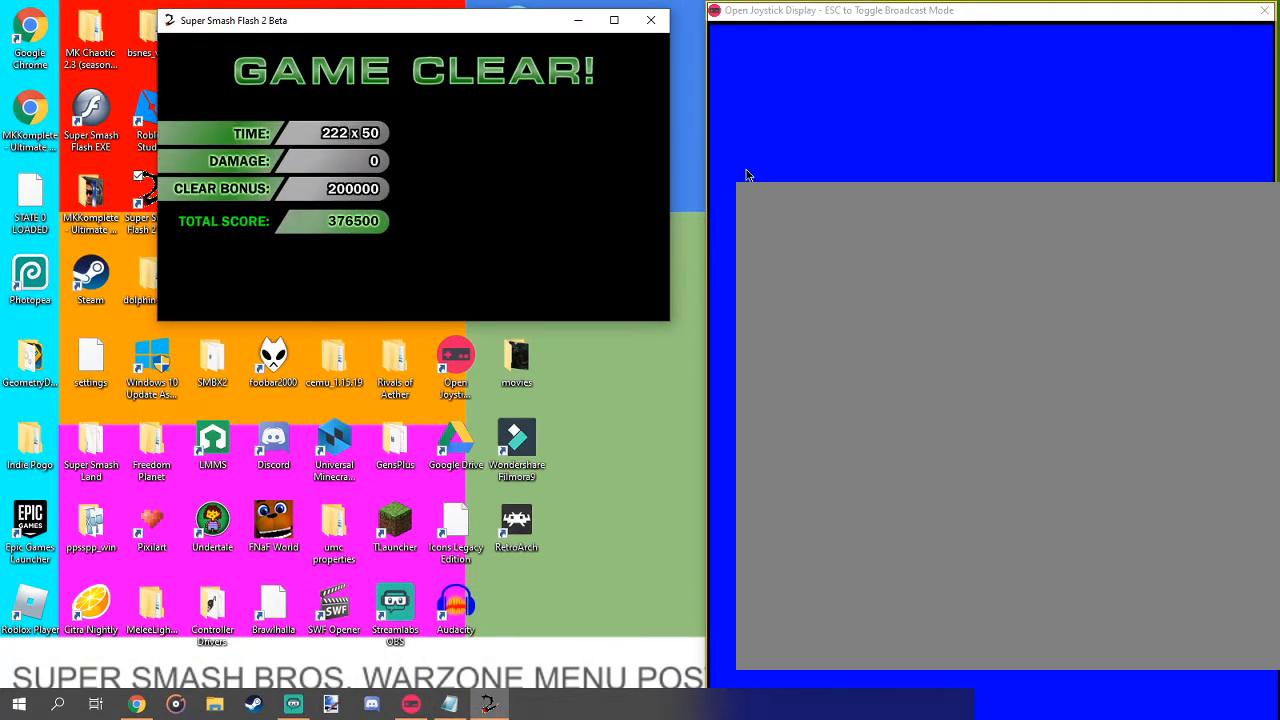
{"buttons": [], "left_stick": "center", "right_stick": "center", "events": [[167, "X", "down"], [233, "X", "up"]]}
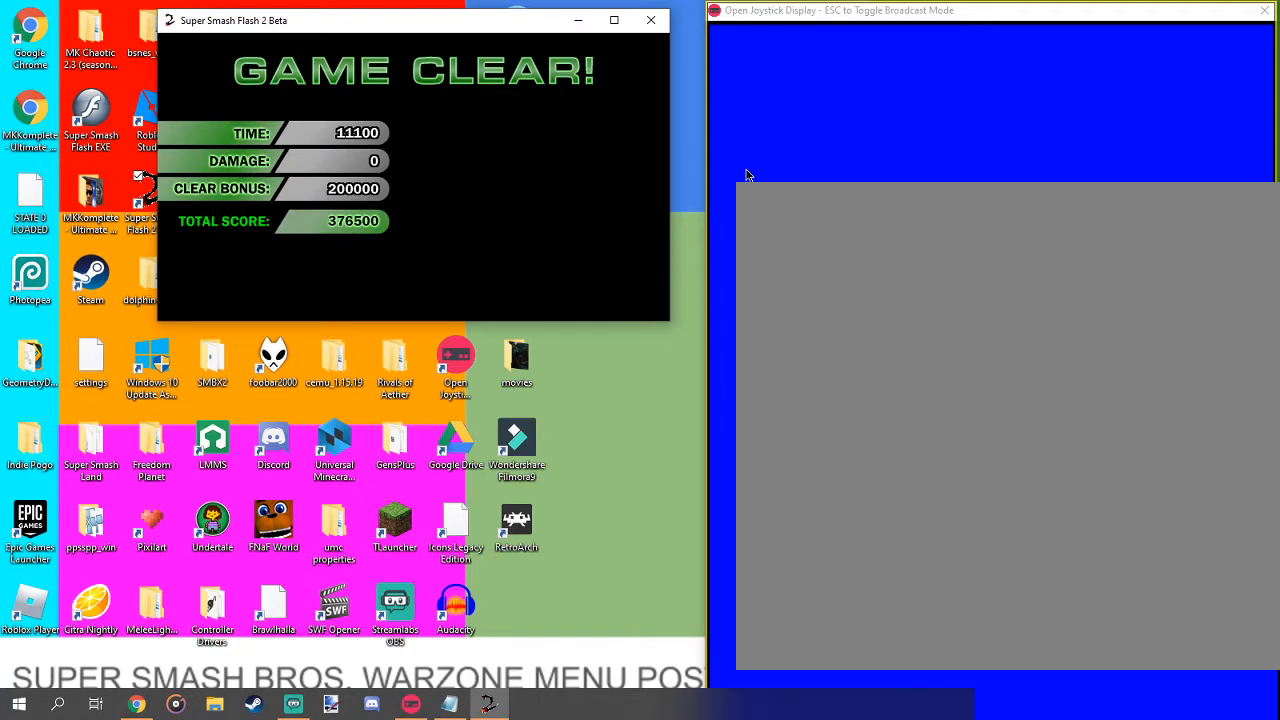
{"buttons": ["X"], "left_stick": "center", "right_stick": "center", "events": [[300, "X", "down"], [367, "X", "up"], [500, "X", "down"]]}
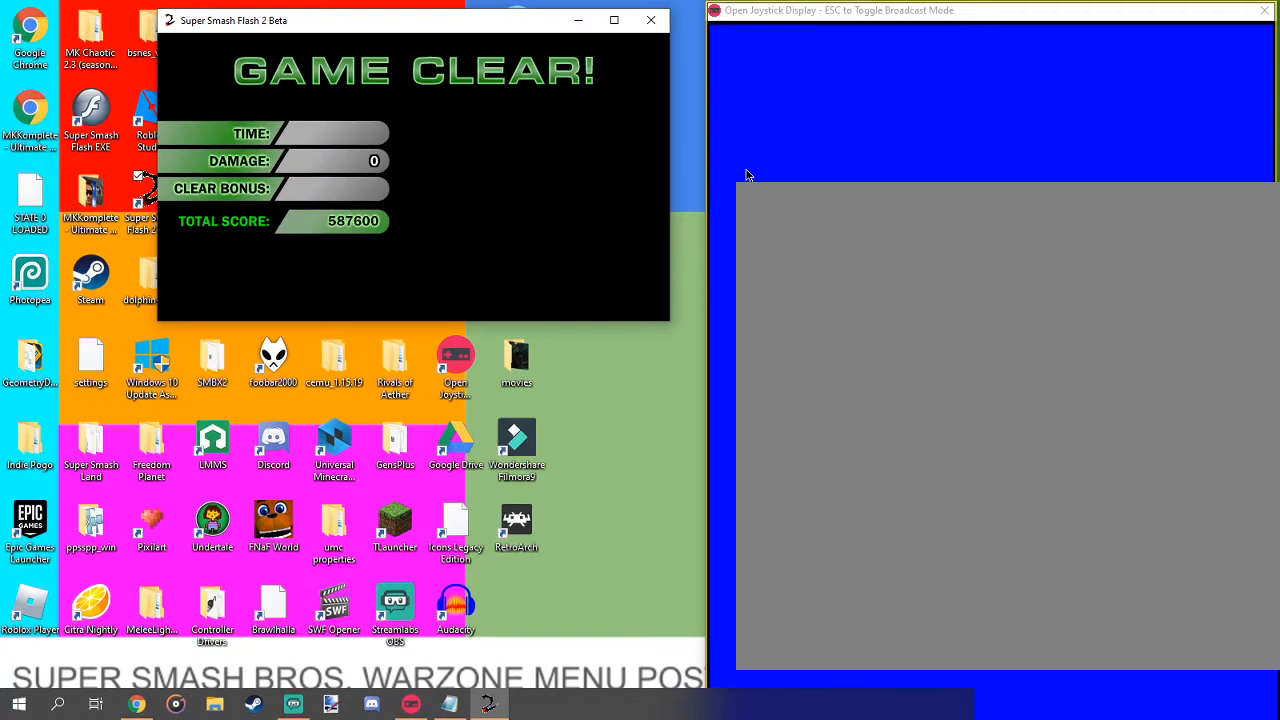
{"buttons": [], "left_stick": "center", "right_stick": "center", "events": [[100, "X", "up"]]}